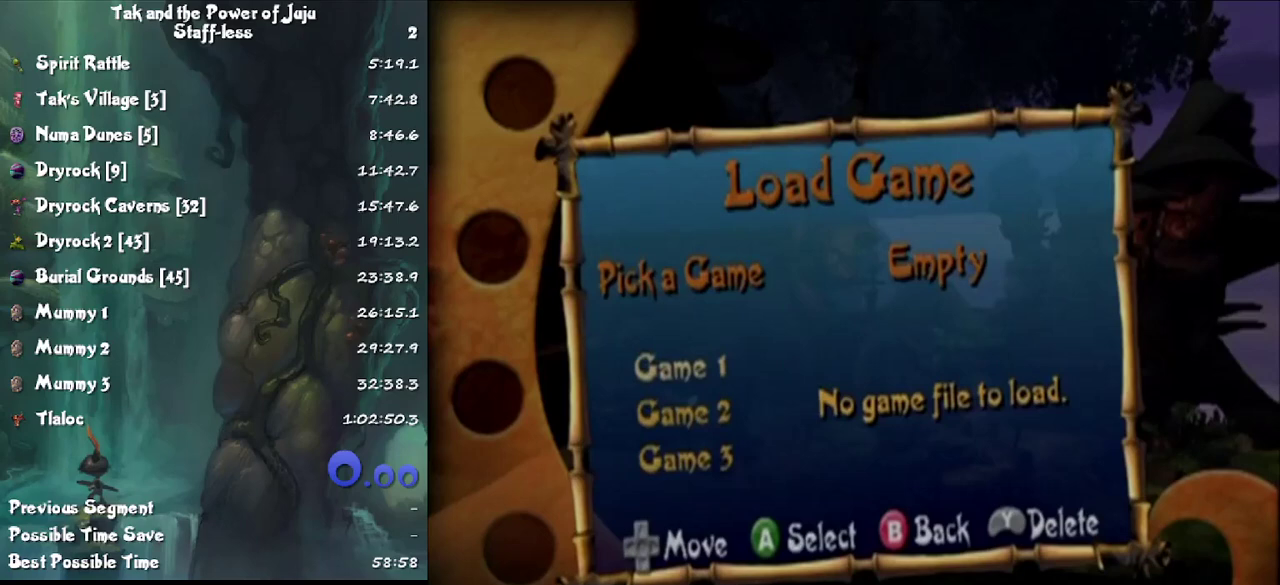
Gameplay with a controller; each line is a JSON object with the inputs held at the frame after it. "events" lists button and stick changes between this image and that frame as [ms after this image, input, new state], when the widget could be followed in between. Not read: HOME L3 R3.
{"buttons": [], "left_stick": "center", "right_stick": "center", "events": [[200, "SQUARE", "down"], [300, "SQUARE", "up"]]}
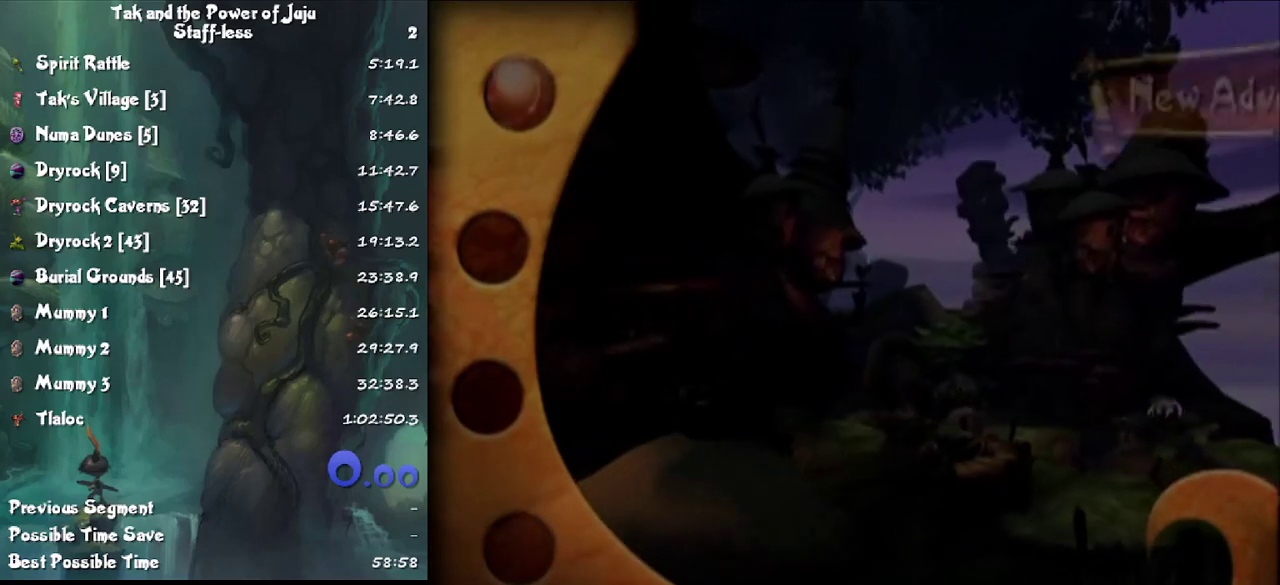
{"buttons": [], "left_stick": "center", "right_stick": "center", "events": [[67, "left_stick", "up"], [167, "left_stick", "center"]]}
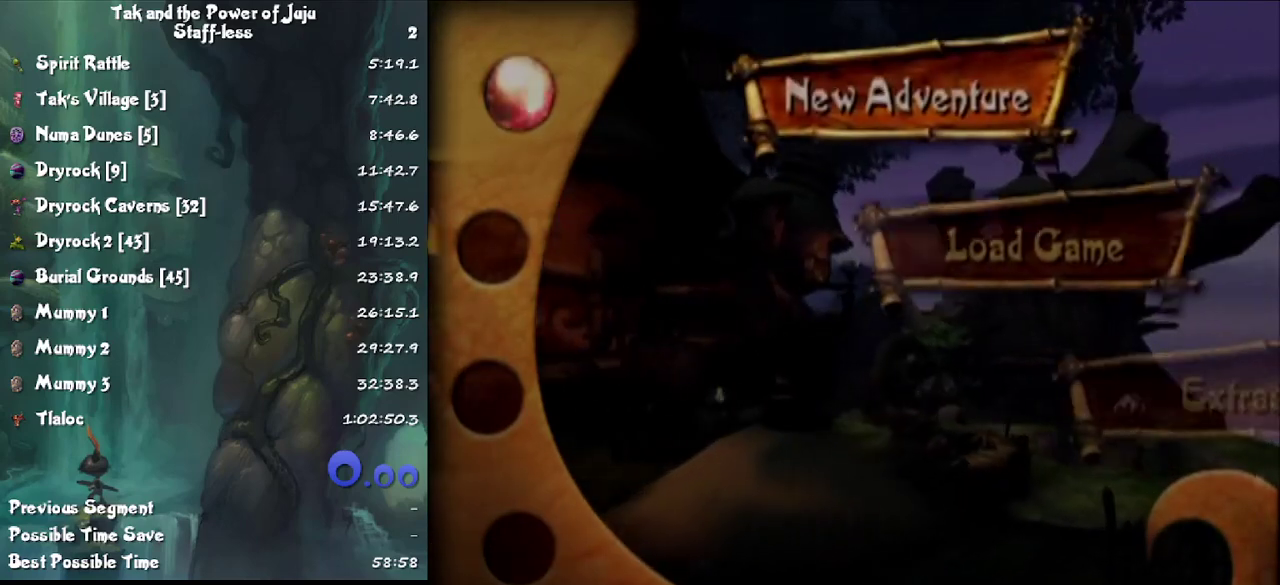
{"buttons": [], "left_stick": "center", "right_stick": "center", "events": []}
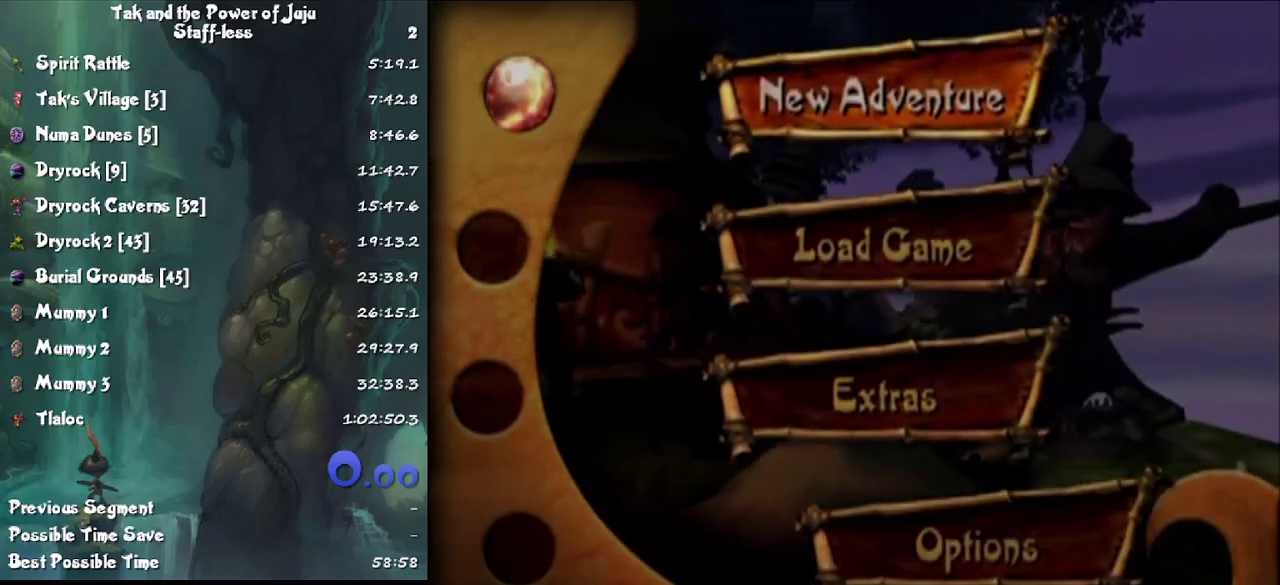
{"buttons": ["CROSS"], "left_stick": "center", "right_stick": "center", "events": [[500, "CROSS", "down"]]}
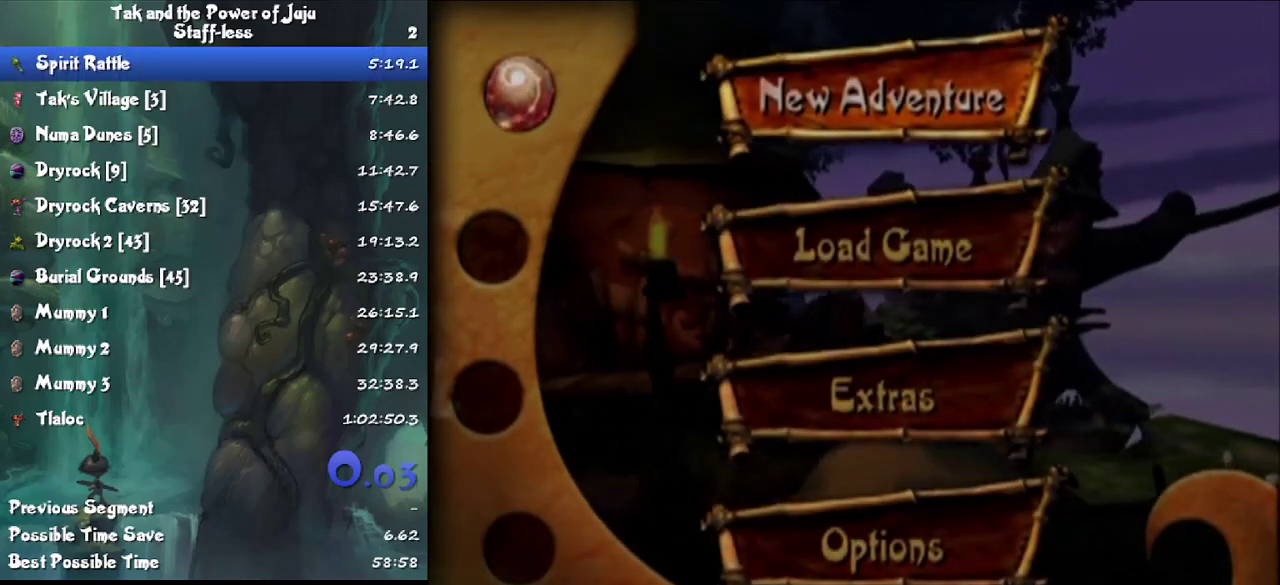
{"buttons": [], "left_stick": "center", "right_stick": "center", "events": [[100, "CROSS", "up"]]}
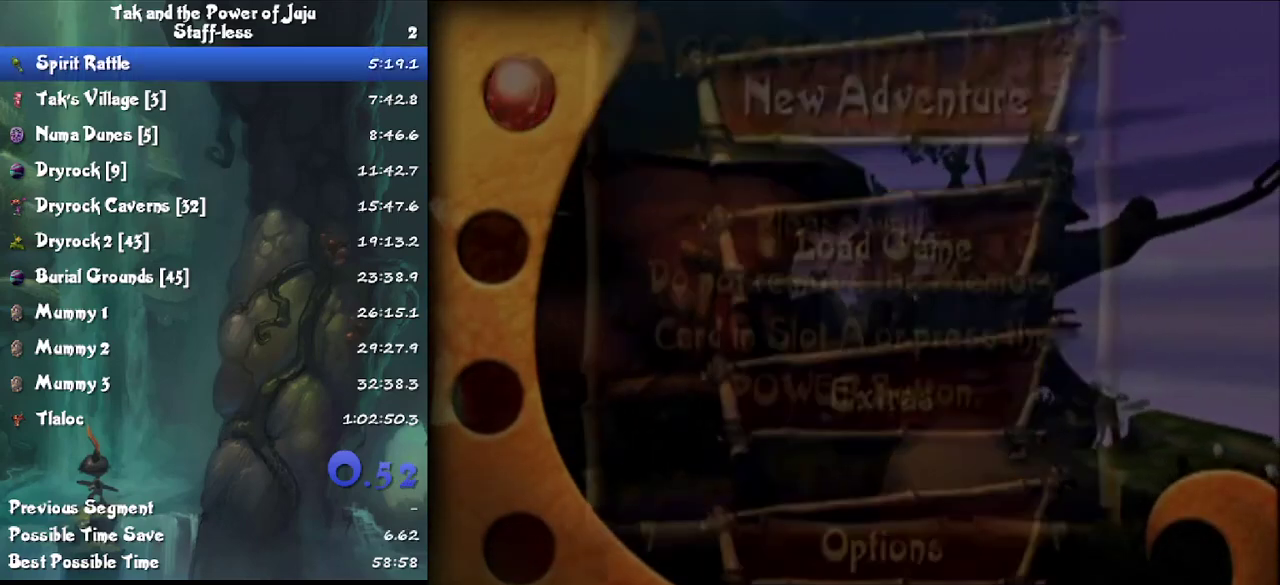
{"buttons": ["CIRCLE", "TRIANGLE"], "left_stick": "center", "right_stick": "center", "events": [[500, "CIRCLE", "down"], [500, "TRIANGLE", "down"]]}
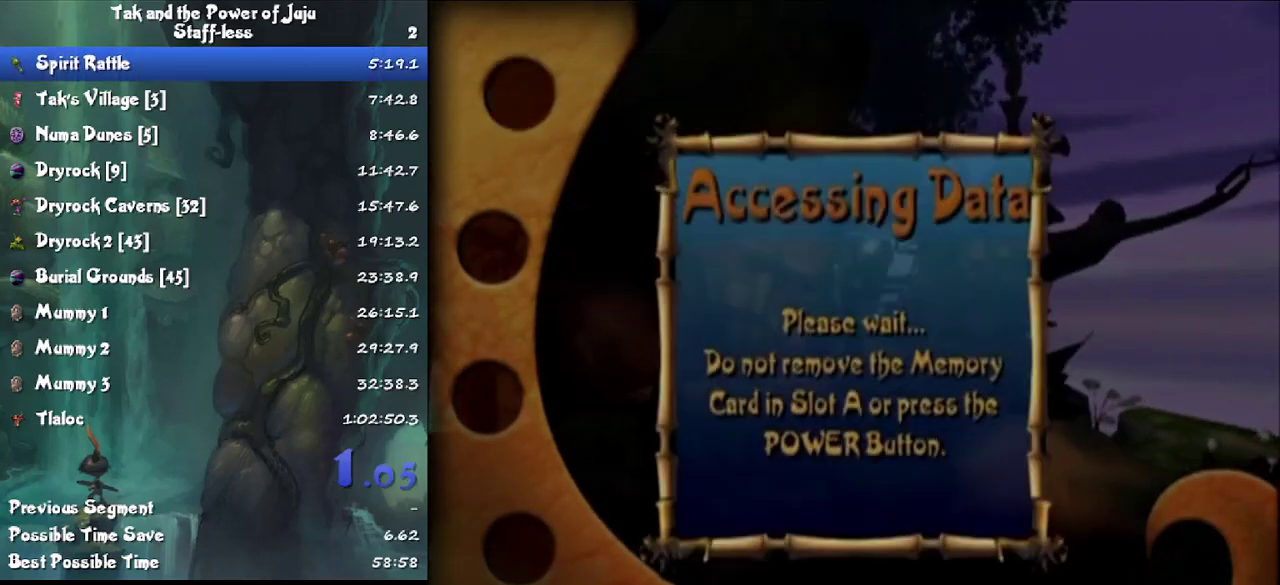
{"buttons": ["CIRCLE", "TRIANGLE"], "left_stick": "center", "right_stick": "center", "events": [[67, "CIRCLE", "up"], [67, "CROSS", "down"], [100, "SQUARE", "down"], [100, "TRIANGLE", "up"], [133, "CROSS", "up"], [167, "CIRCLE", "down"], [167, "TRIANGLE", "down"], [233, "TRIANGLE", "up"], [300, "SQUARE", "up"], [300, "TRIANGLE", "down"], [367, "CIRCLE", "up"], [367, "CROSS", "down"], [367, "SQUARE", "down"], [367, "TRIANGLE", "up"], [433, "CIRCLE", "down"], [433, "CROSS", "up"], [433, "SQUARE", "up"], [433, "TRIANGLE", "down"]]}
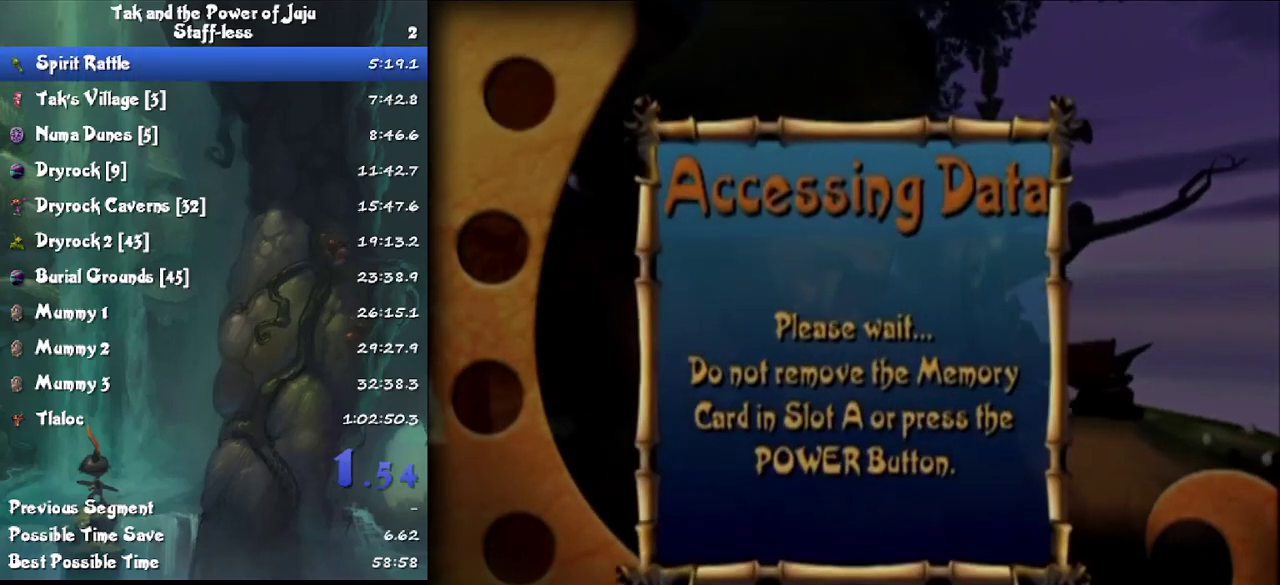
{"buttons": ["CIRCLE", "TRIANGLE"], "left_stick": "center", "right_stick": "center", "events": [[33, "CIRCLE", "up"], [33, "SQUARE", "down"], [167, "SQUARE", "up"], [233, "CROSS", "down"], [233, "SQUARE", "down"], [233, "TRIANGLE", "up"], [300, "CROSS", "up"], [333, "CIRCLE", "down"], [333, "SQUARE", "up"], [333, "TRIANGLE", "down"], [400, "CIRCLE", "up"], [400, "TRIANGLE", "up"], [467, "CIRCLE", "down"], [467, "TRIANGLE", "down"]]}
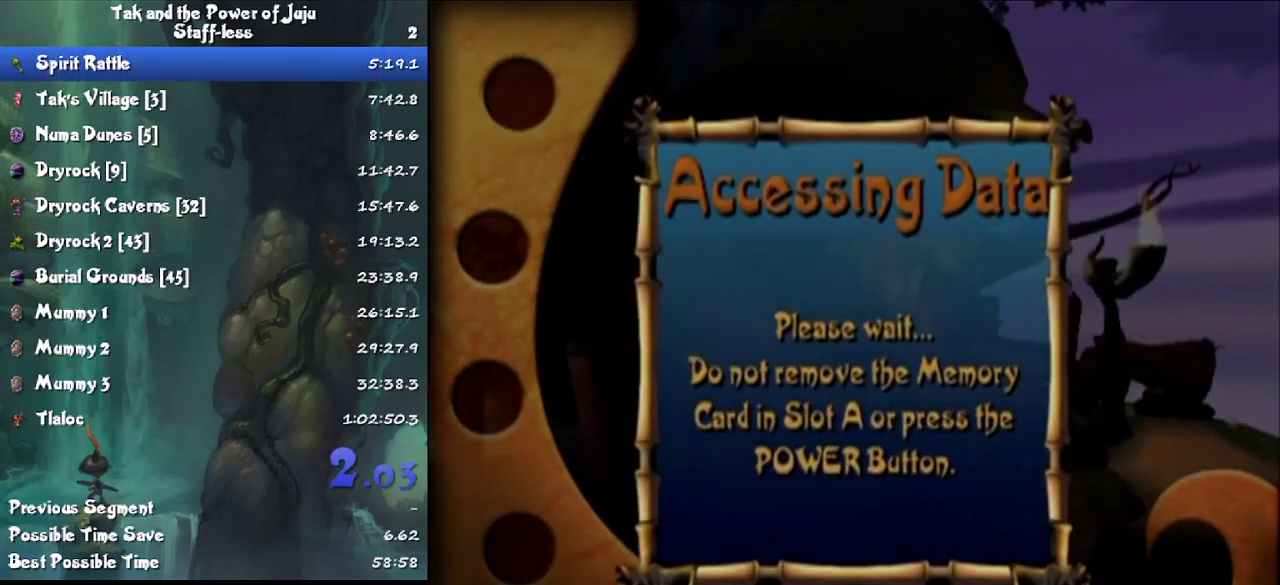
{"buttons": ["CROSS", "SQUARE"], "left_stick": "center", "right_stick": "center", "events": [[33, "CIRCLE", "up"], [67, "TRIANGLE", "up"], [133, "SQUARE", "down"], [167, "CIRCLE", "down"], [200, "SQUARE", "up"], [200, "TRIANGLE", "down"], [267, "CIRCLE", "up"], [300, "SQUARE", "down"], [300, "TRIANGLE", "up"], [367, "CIRCLE", "down"], [367, "SQUARE", "up"], [367, "TRIANGLE", "down"], [467, "CIRCLE", "up"], [467, "CROSS", "down"], [467, "SQUARE", "down"], [467, "TRIANGLE", "up"]]}
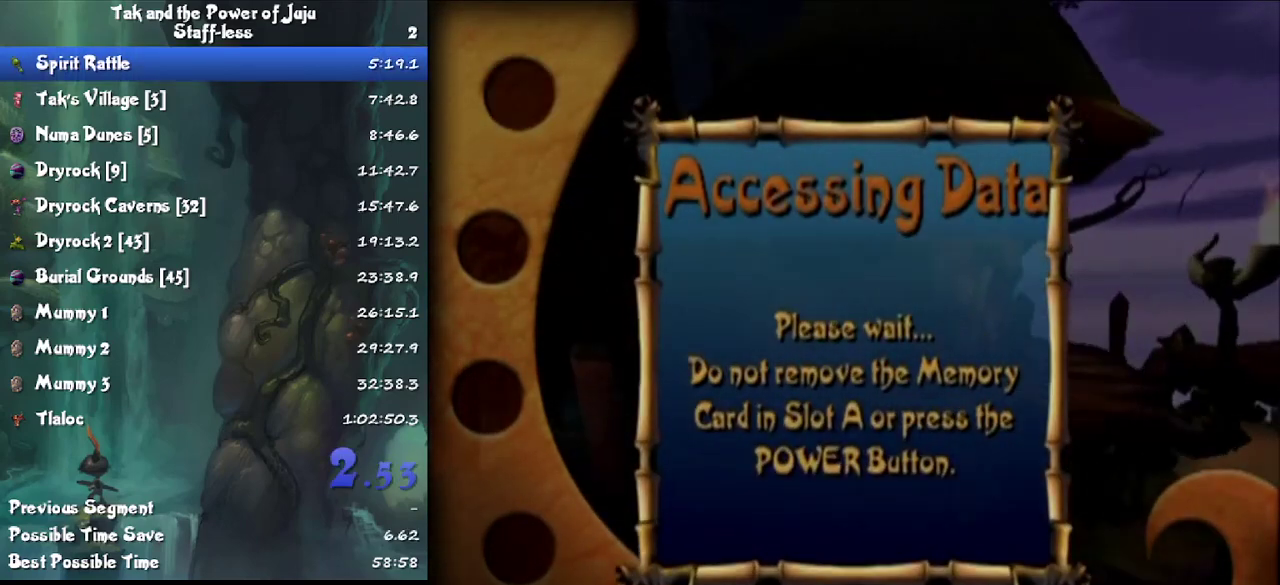
{"buttons": ["CIRCLE", "SQUARE"], "left_stick": "center", "right_stick": "center", "events": [[33, "SQUARE", "up"], [33, "TRIANGLE", "down"], [67, "CROSS", "up"], [100, "SQUARE", "down"], [100, "TRIANGLE", "up"], [133, "CROSS", "down"], [167, "SQUARE", "up"], [167, "TRIANGLE", "down"], [200, "CROSS", "up"], [267, "TRIANGLE", "up"], [300, "SQUARE", "down"], [367, "CIRCLE", "down"], [367, "SQUARE", "up"], [367, "TRIANGLE", "down"], [433, "CIRCLE", "up"], [433, "CROSS", "down"], [433, "SQUARE", "down"], [433, "TRIANGLE", "up"], [500, "CIRCLE", "down"], [500, "CROSS", "up"]]}